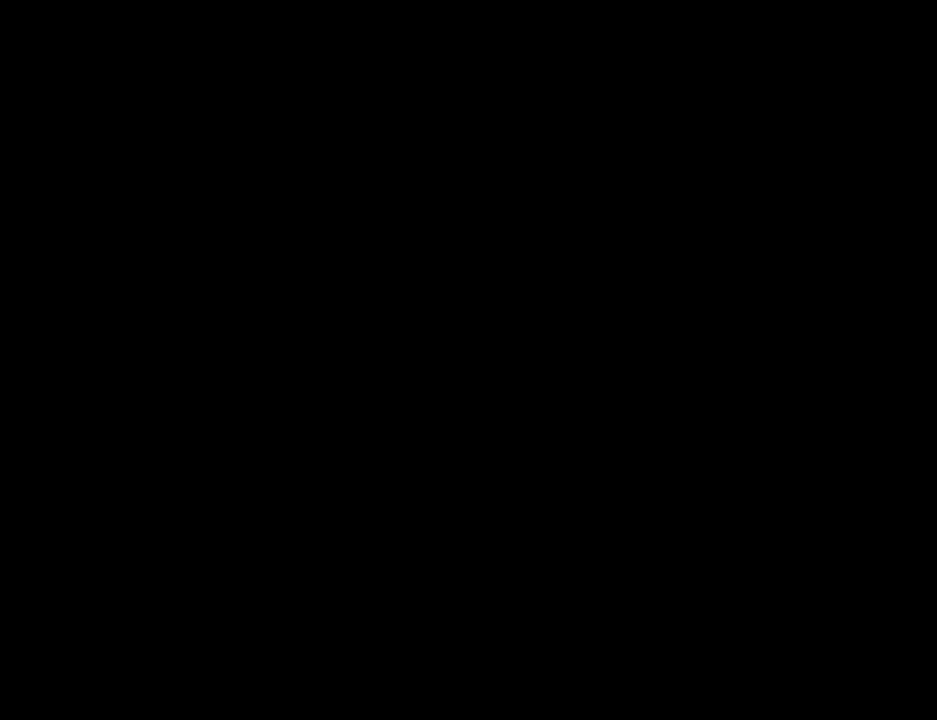
Gameplay with keyboard and mouse; each line is a JSON object with the keys and mouse buttons held at the frame after it. "events" lists presses ("down") and releases ("up") of "1", "2", "3", "4", "5", "6", "8", "a", "alt", "b", "c", "ctrl", "d", "down", "e", "escape", "f", "f1", "f2", "f3", "g", "h", "left", "n", "num2", "q", "r", "right", "s", "shift", "space", "t", "tab", "up", "v", "w", "x", "y", "z", "mouse_left", "mouse_middle", "mouse_right", "mouse_wheel_up" and "mouse_wheel_down" between this image and that frame as [ms after this image, input, new state], when the widget could be followed in between. "mouse_left", "mouse_middle", "mouse_right", "mouse_wheel_up", "mouse_wheel_down" = the "left", "middle", "right", "wheel_up", "wheel_down" buttons of the "mouse" list. No other keys are recorded. Mouse movement is not recorded.
{"keys": ["a", "w"], "mouse": [], "events": []}
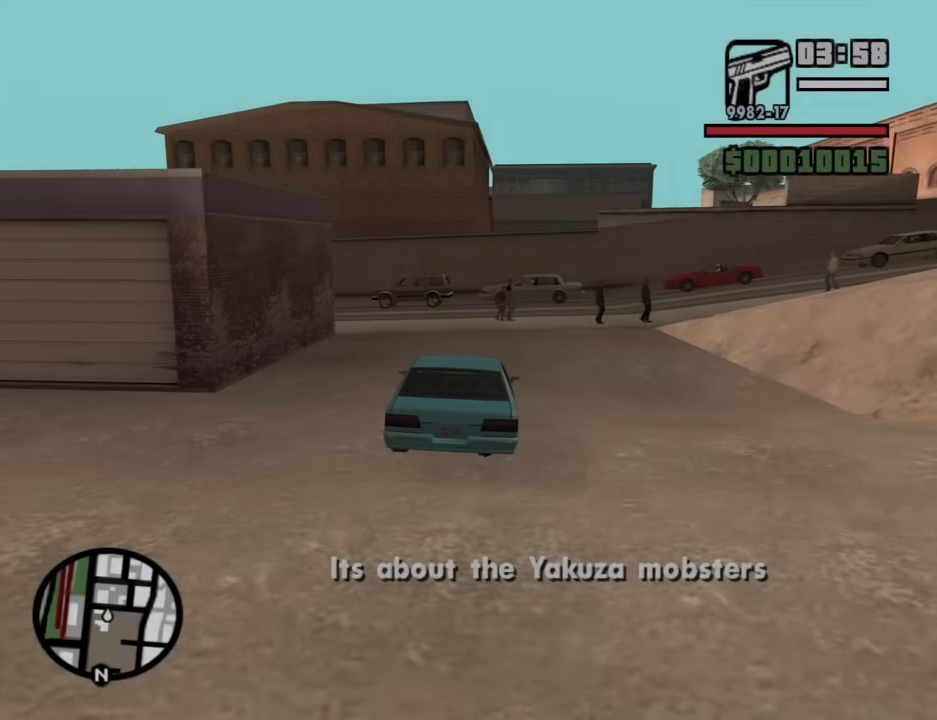
{"keys": ["d", "w"], "mouse": [], "events": [[200, "a", "up"], [350, "d", "down"]]}
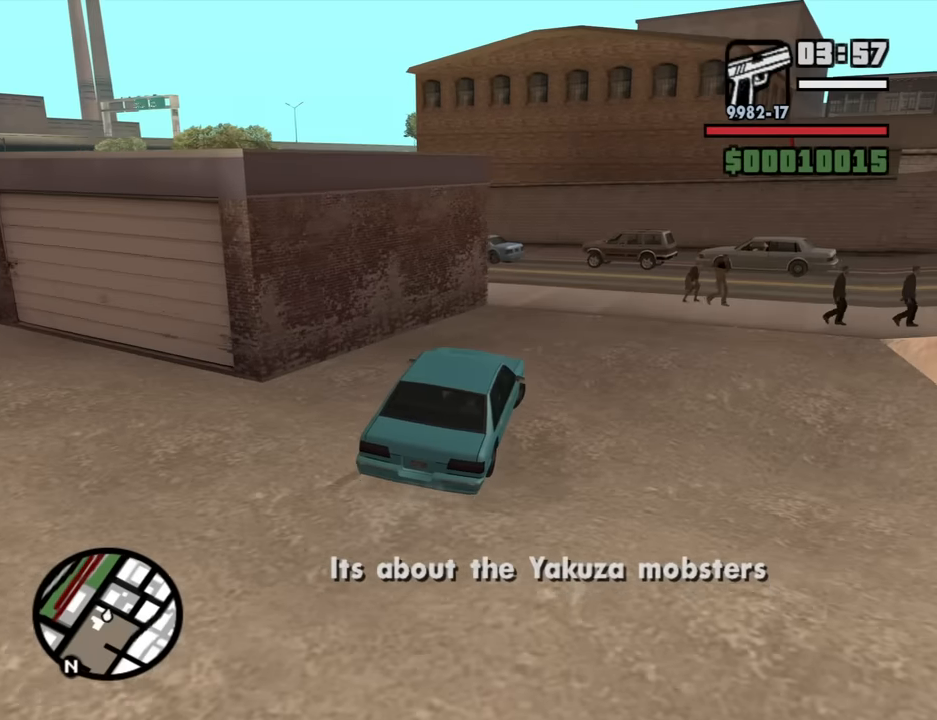
{"keys": ["a", "w"], "mouse": [], "events": [[167, "d", "up"], [500, "a", "down"]]}
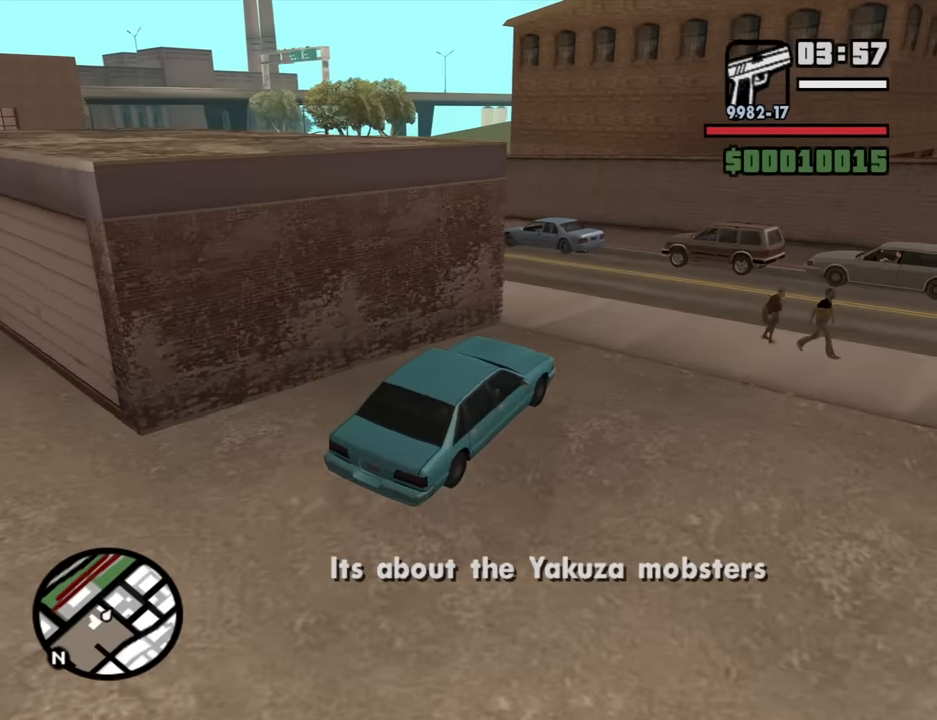
{"keys": ["a", "w"], "mouse": [], "events": []}
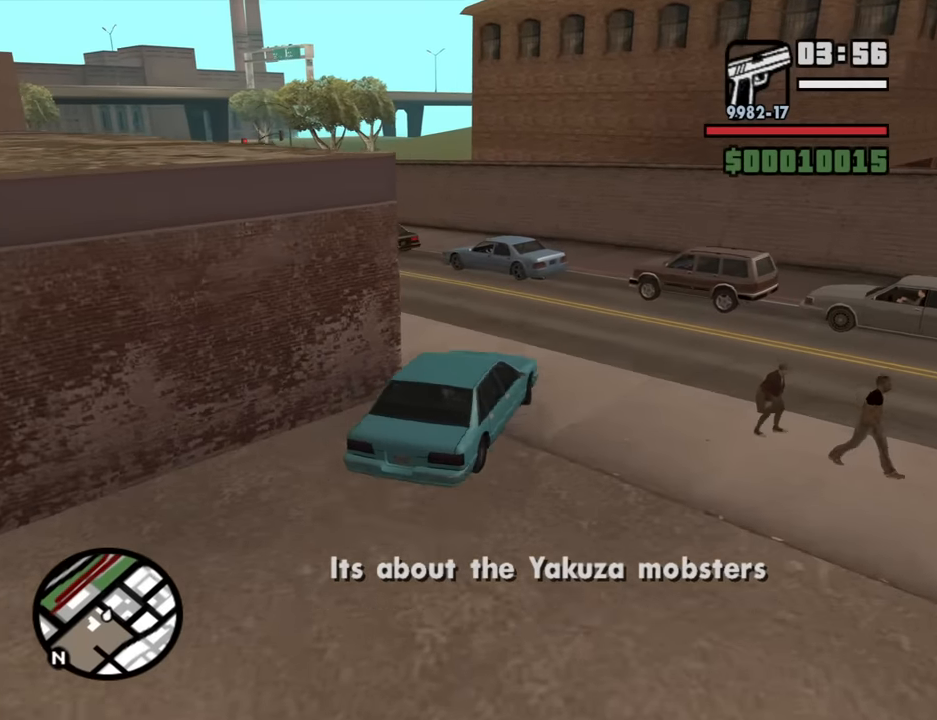
{"keys": ["a", "w"], "mouse": [], "events": [[250, "a", "up"], [400, "a", "down"]]}
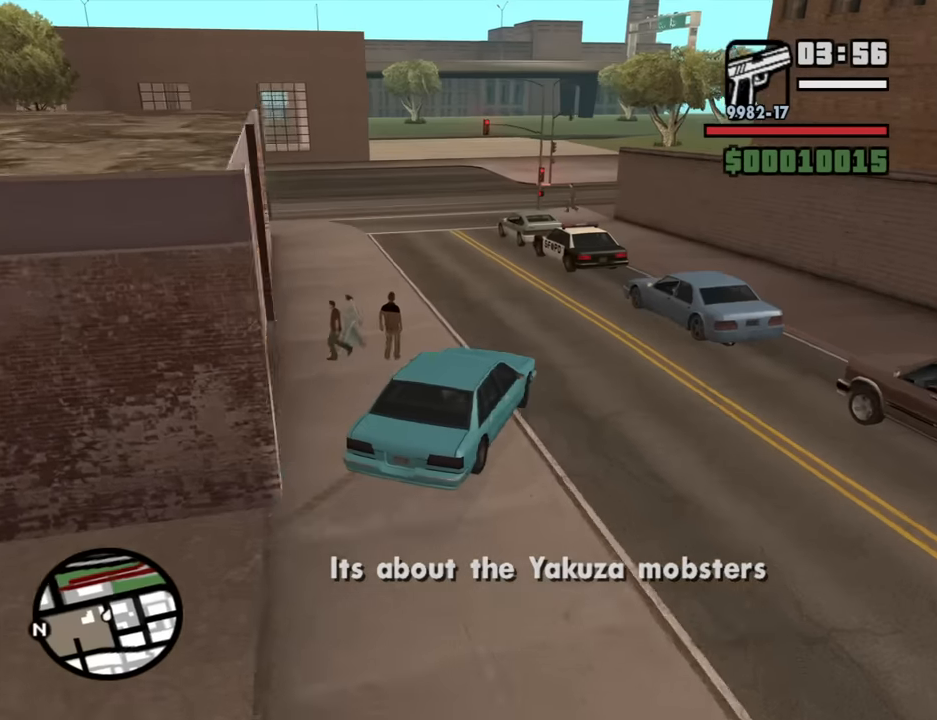
{"keys": ["a", "w"], "mouse": [], "events": [[217, "a", "up"], [267, "a", "down"]]}
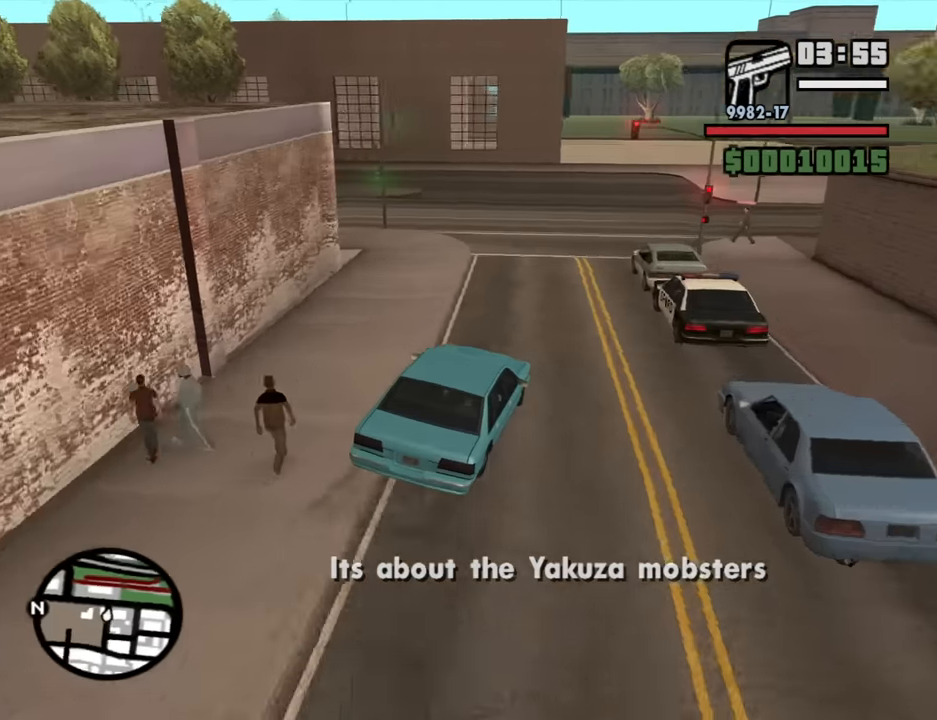
{"keys": ["a", "w"], "mouse": [], "events": [[50, "a", "up"], [184, "a", "down"]]}
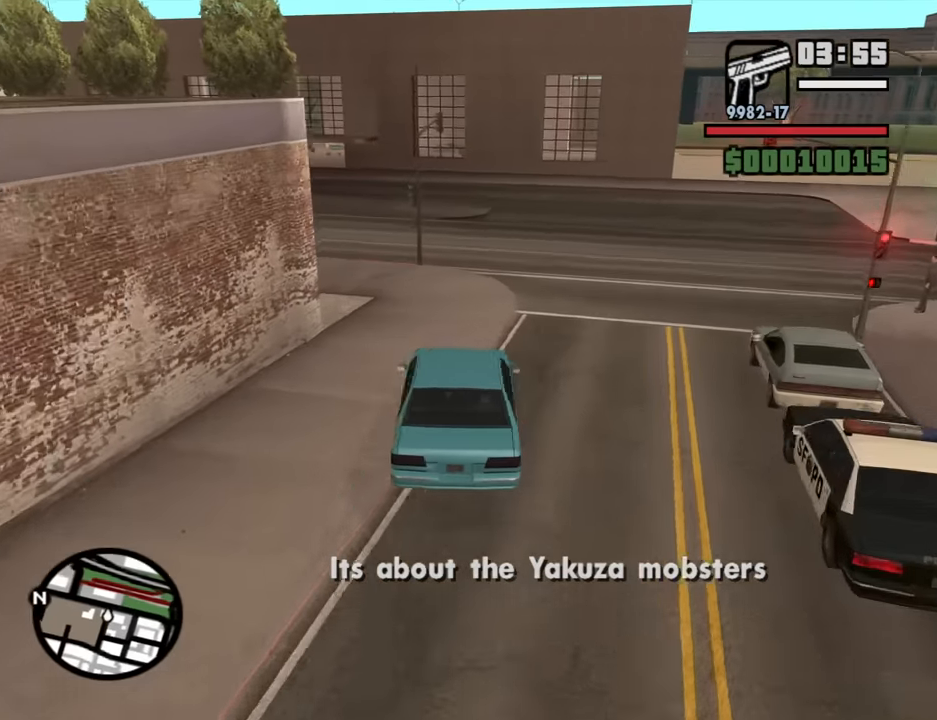
{"keys": ["a", "w"], "mouse": [], "events": [[167, "a", "up"], [384, "a", "down"]]}
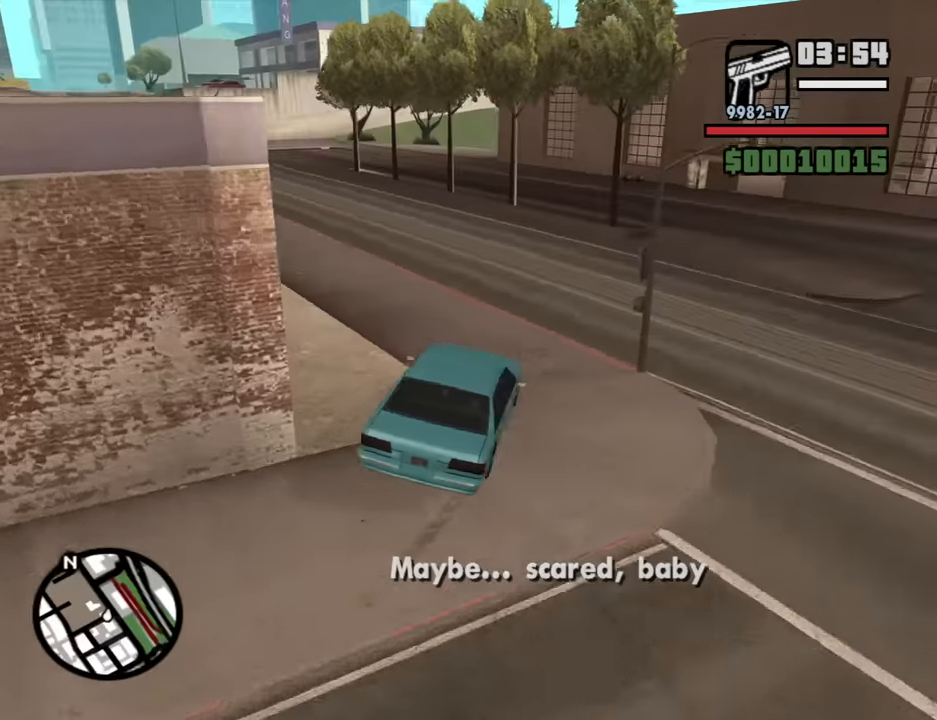
{"keys": ["w"], "mouse": [], "events": [[367, "a", "up"]]}
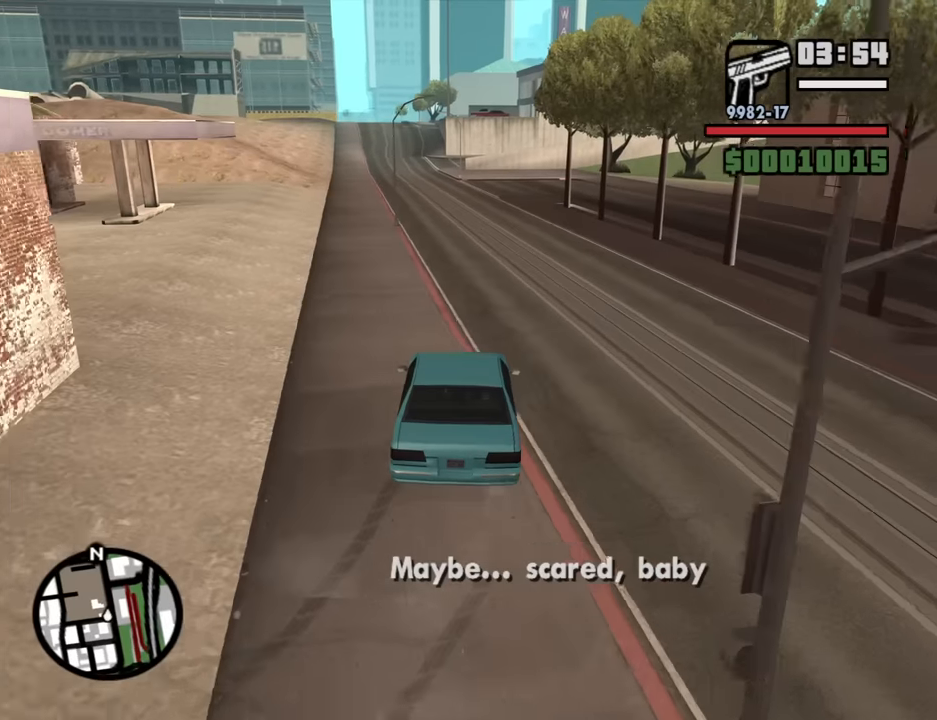
{"keys": ["a", "w"], "mouse": [], "events": [[50, "a", "down"], [150, "a", "up"], [183, "d", "down"], [383, "d", "up"], [417, "a", "down"]]}
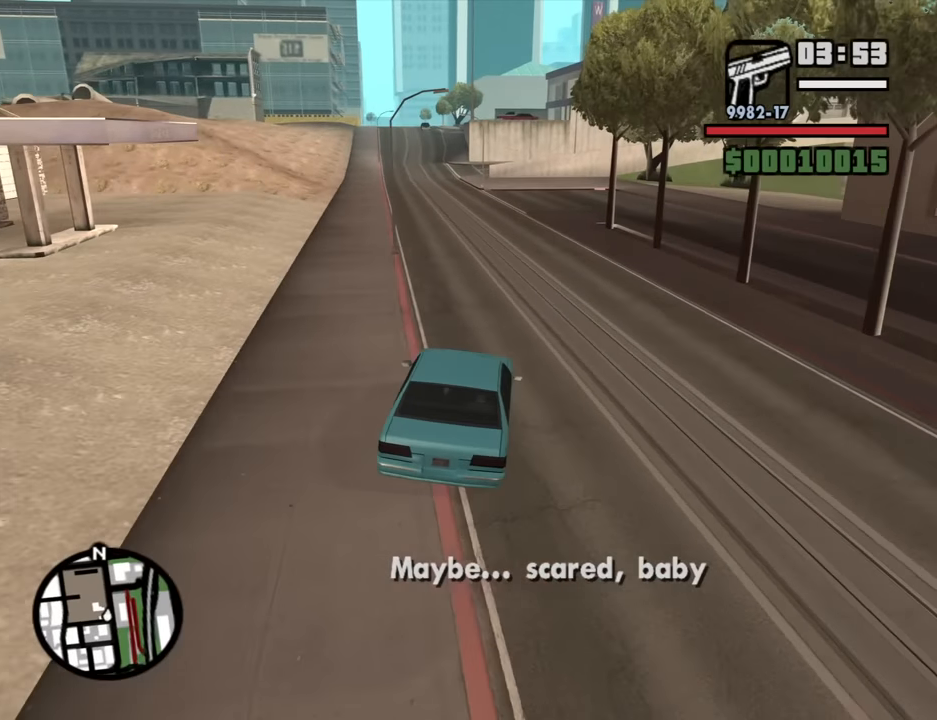
{"keys": ["w"], "mouse": [], "events": [[117, "a", "up"], [400, "a", "down"], [483, "a", "up"]]}
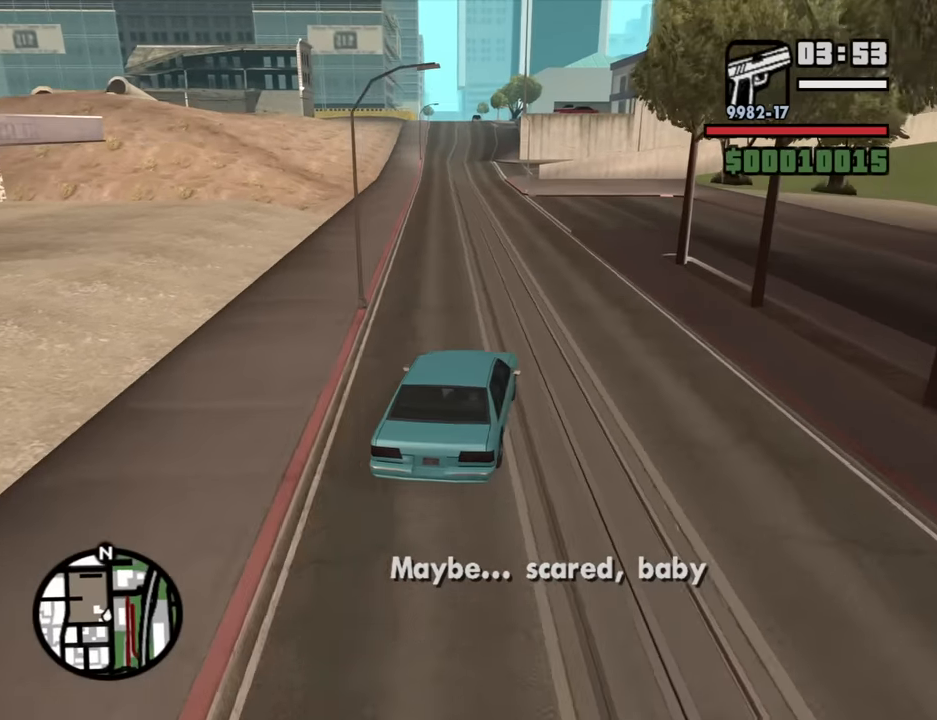
{"keys": ["w"], "mouse": [], "events": []}
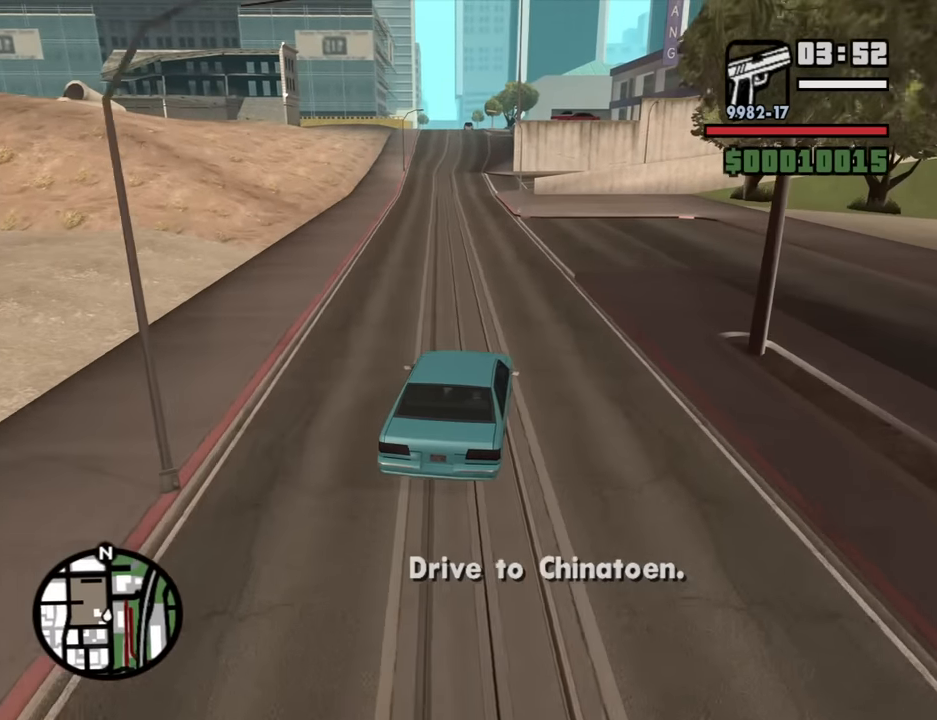
{"keys": ["w"], "mouse": [], "events": [[100, "a", "down"], [183, "a", "up"]]}
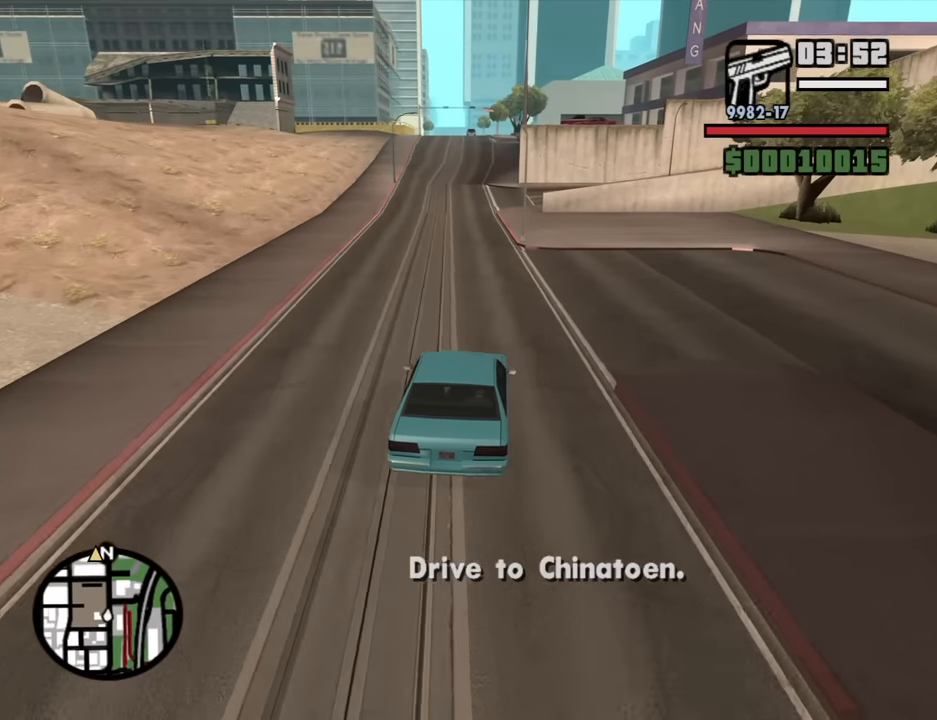
{"keys": ["w"], "mouse": [], "events": [[250, "a", "down"], [300, "a", "up"]]}
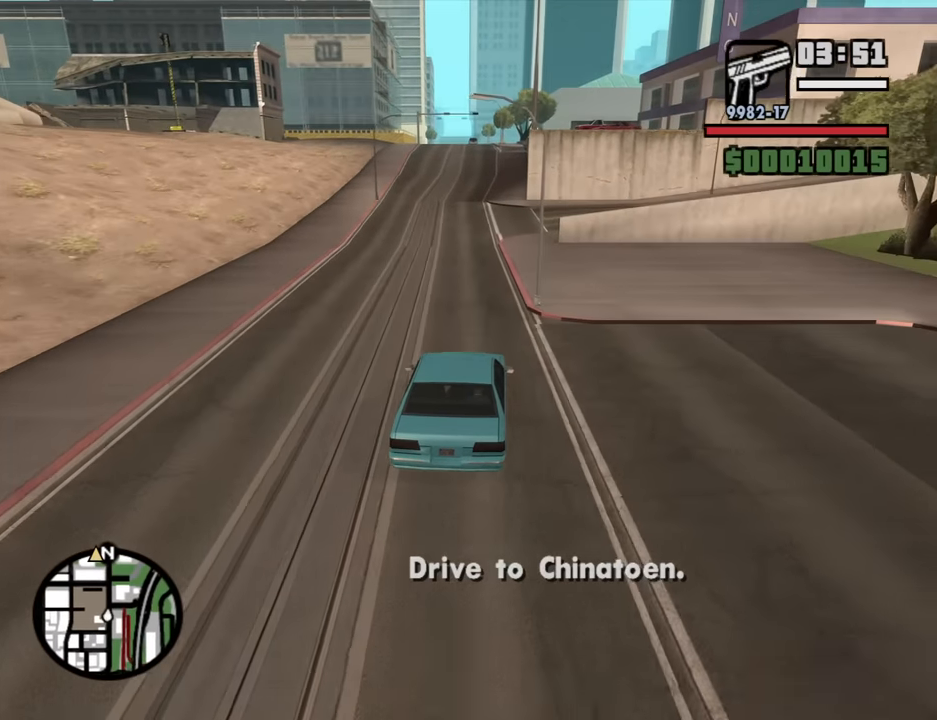
{"keys": ["w"], "mouse": [], "events": [[33, "a", "down"], [167, "a", "up"]]}
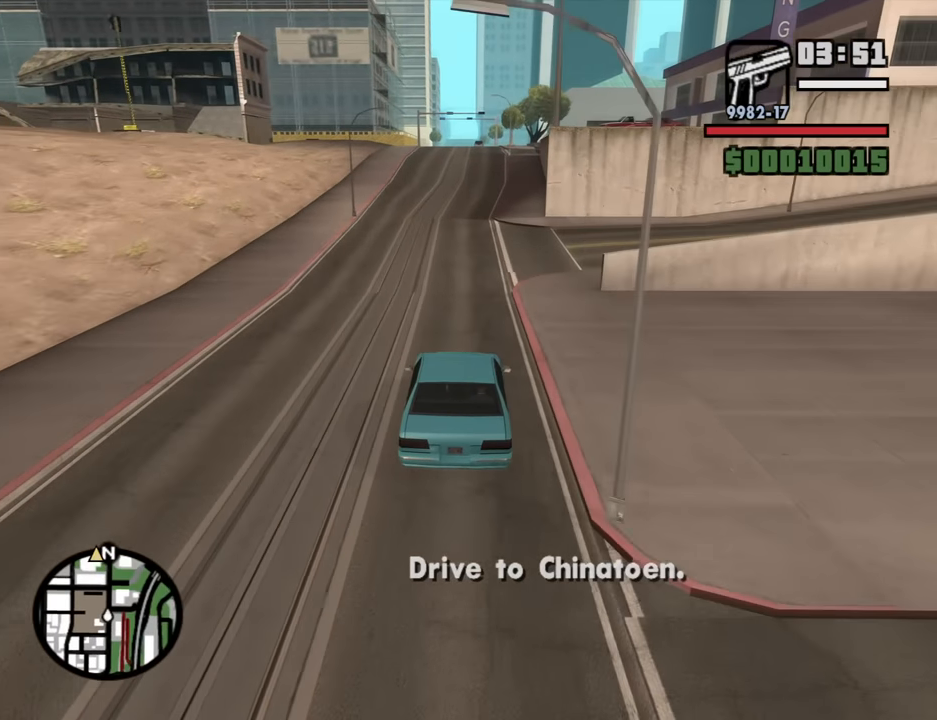
{"keys": ["w"], "mouse": [], "events": []}
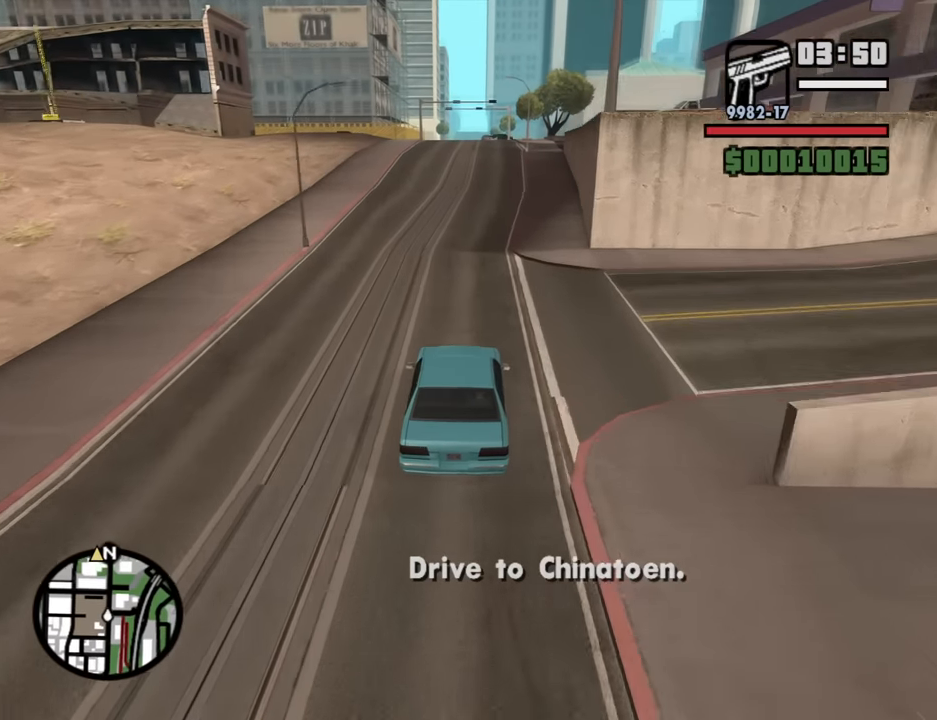
{"keys": ["w"], "mouse": [], "events": []}
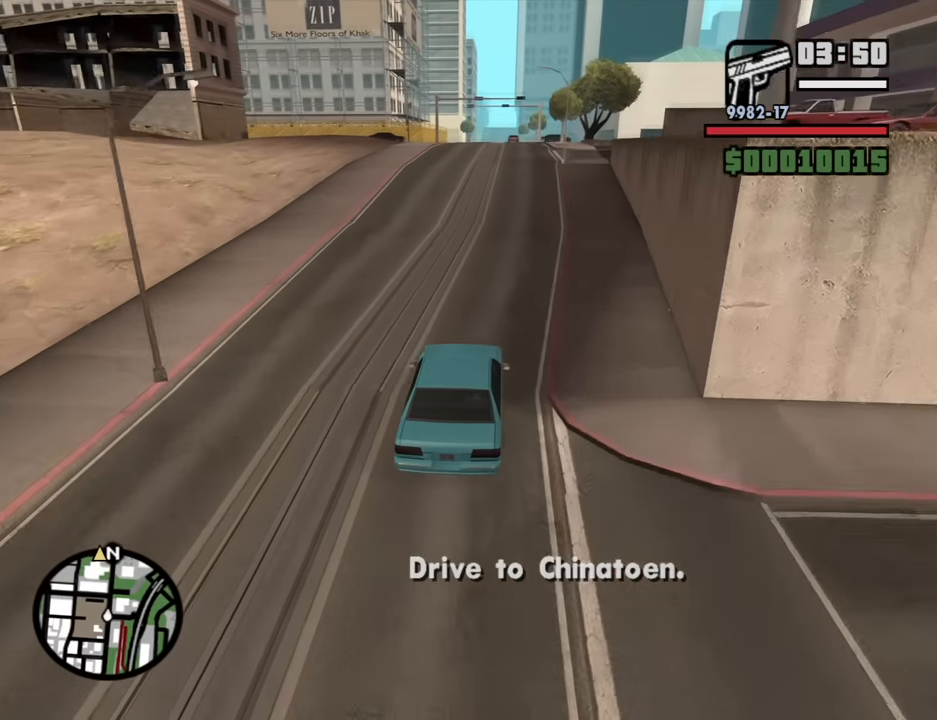
{"keys": ["w"], "mouse": [], "events": []}
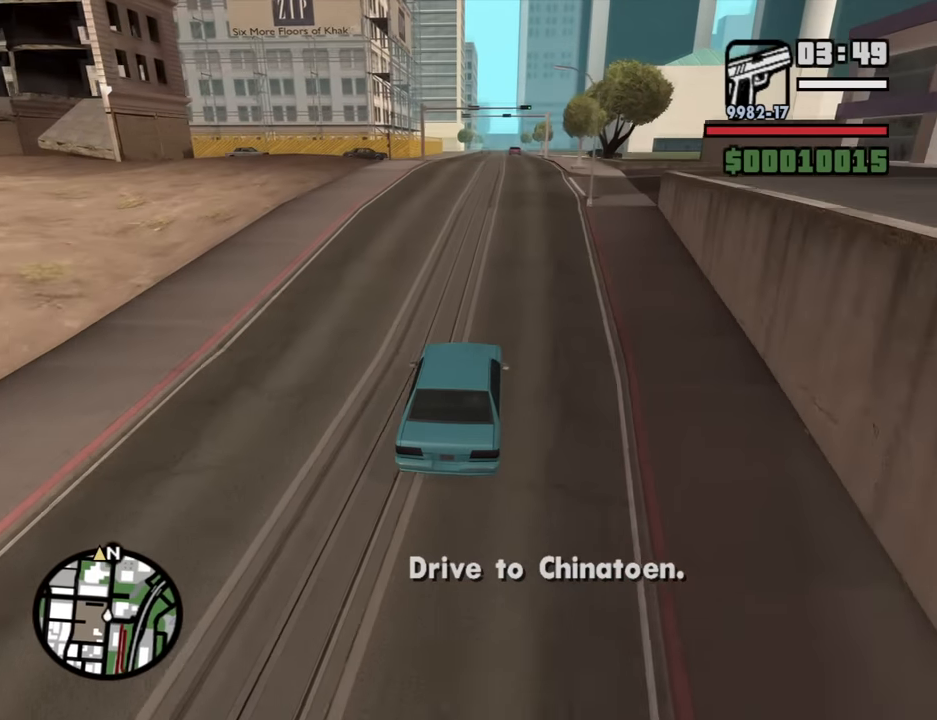
{"keys": ["w"], "mouse": [], "events": [[333, "d", "down"], [383, "d", "up"]]}
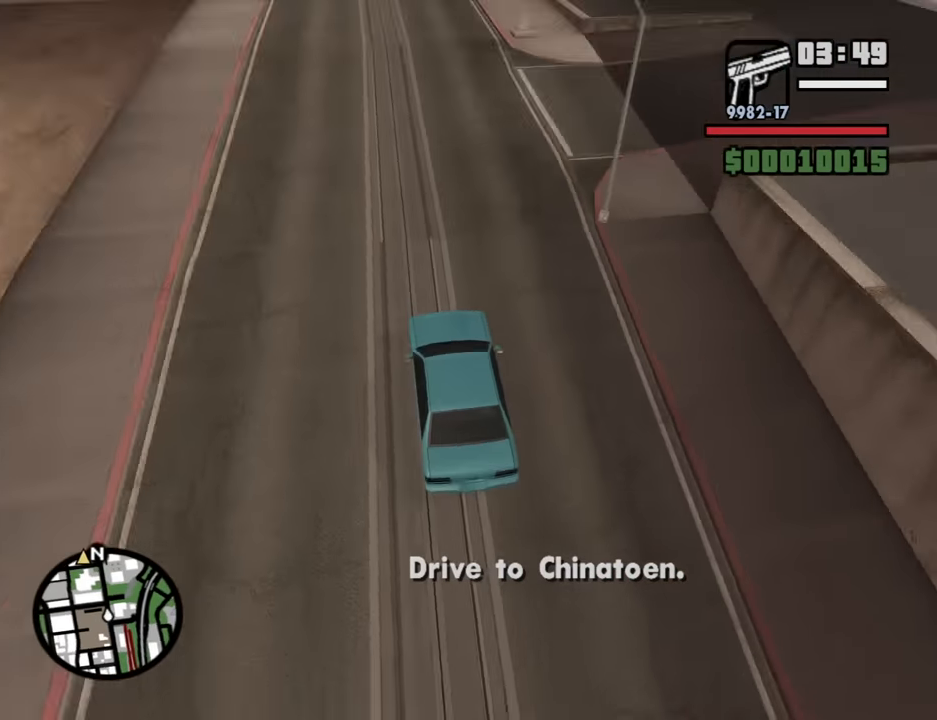
{"keys": ["w"], "mouse": [], "events": []}
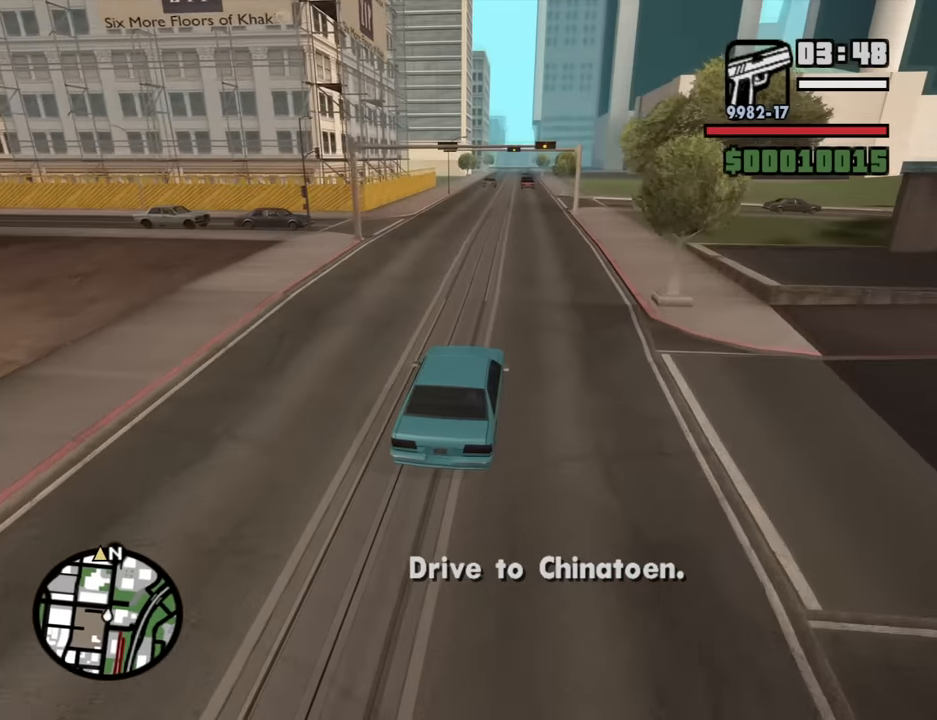
{"keys": ["w"], "mouse": [], "events": [[317, "a", "down"], [400, "a", "up"]]}
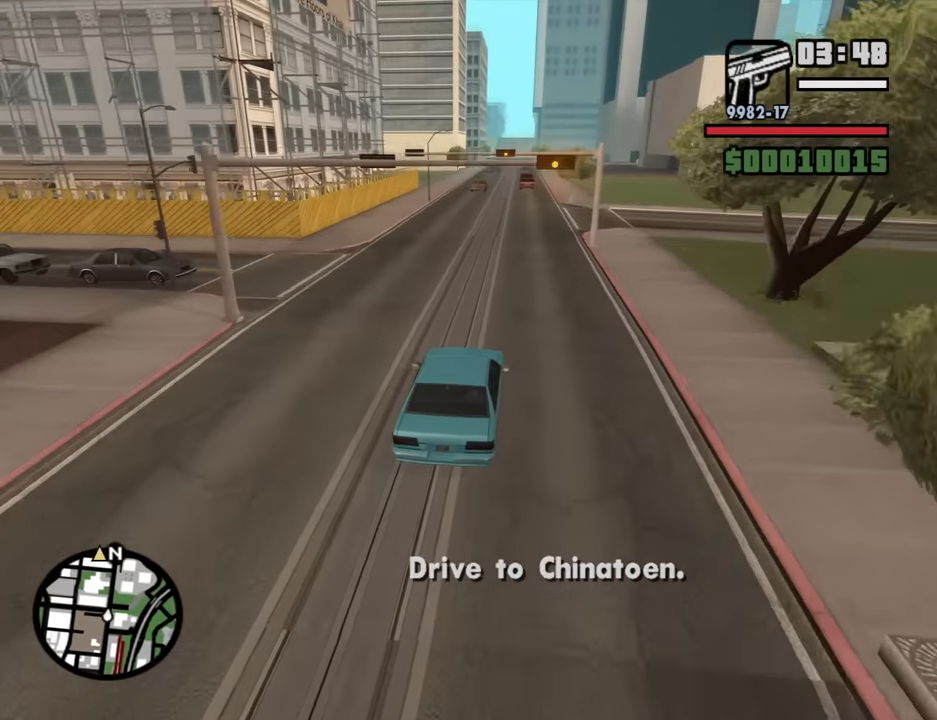
{"keys": ["w"], "mouse": [], "events": []}
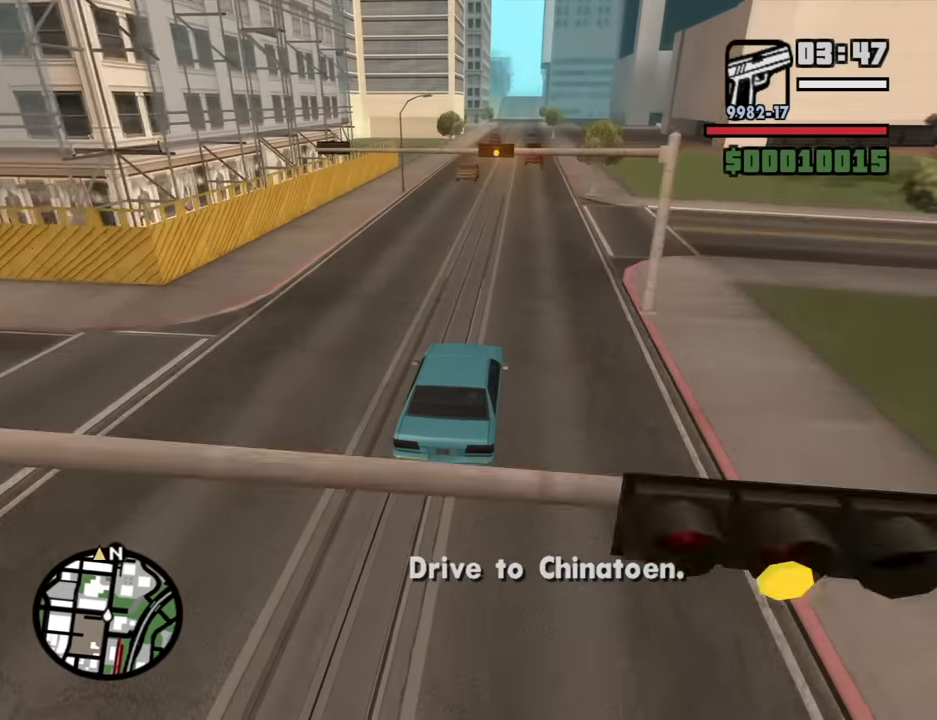
{"keys": ["6", "w"], "mouse": [], "events": [[67, "6", "down"], [200, "6", "up"], [400, "6", "down"]]}
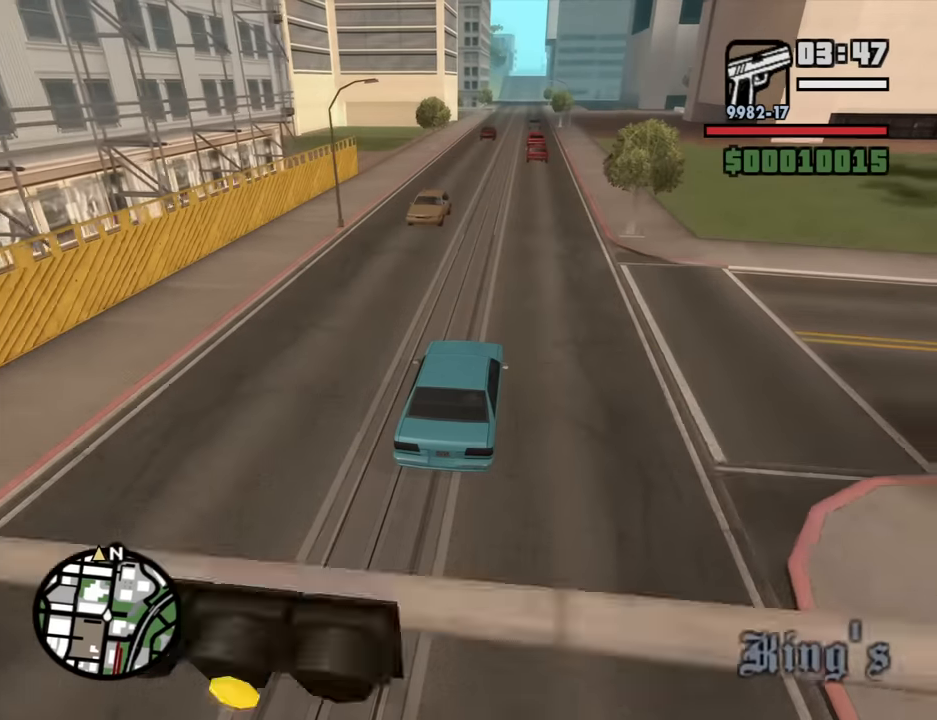
{"keys": ["6", "w"], "mouse": [], "events": [[167, "6", "up"], [267, "6", "down"], [367, "6", "up"], [450, "6", "down"]]}
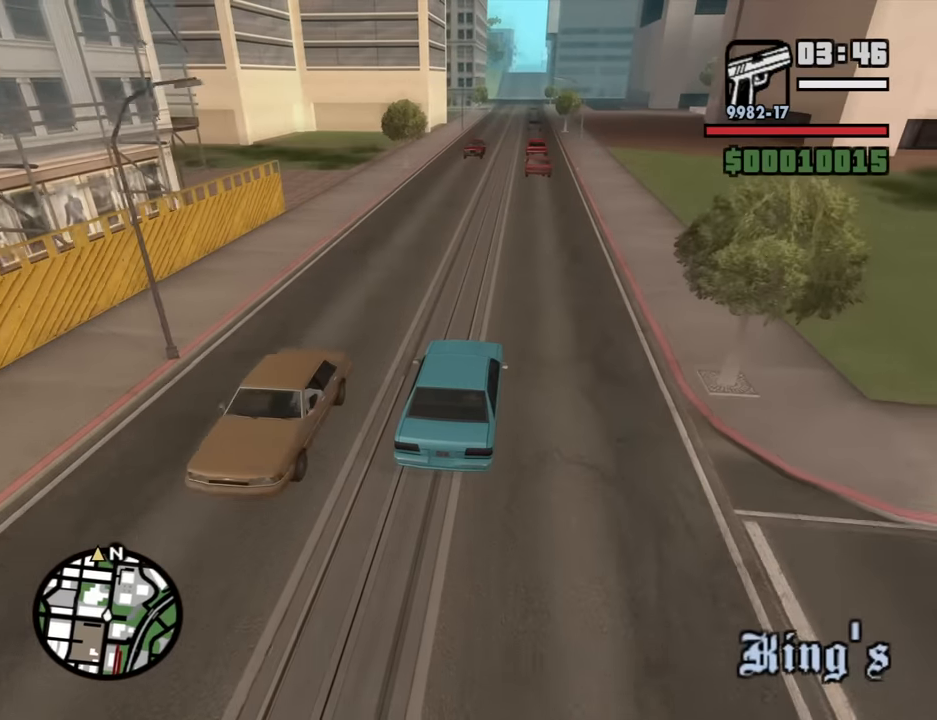
{"keys": ["w"], "mouse": [], "events": [[50, "6", "up"], [100, "a", "down"], [134, "6", "down"], [134, "a", "up"], [334, "6", "up"]]}
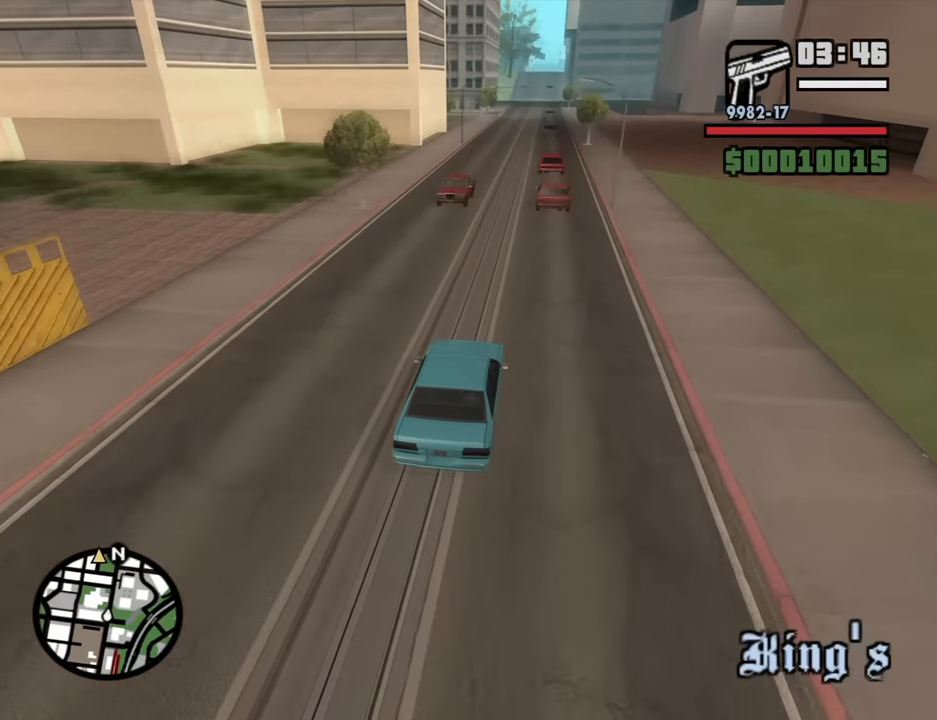
{"keys": ["6", "w"], "mouse": [], "events": [[67, "6", "down"], [167, "6", "up"], [200, "a", "down"], [250, "6", "down"], [250, "a", "up"], [384, "6", "up"], [434, "6", "down"]]}
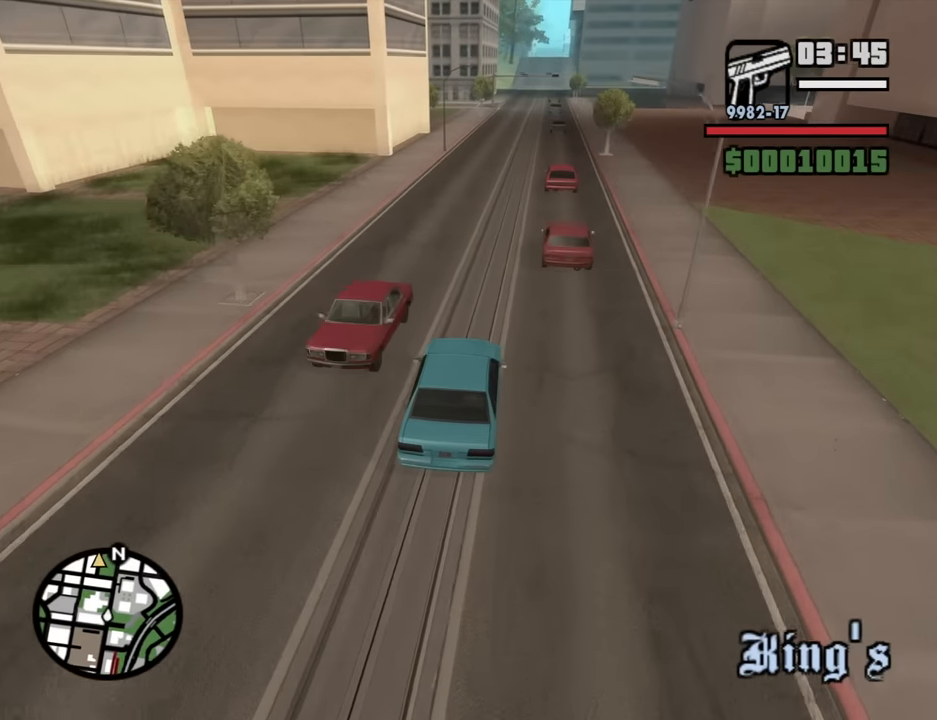
{"keys": ["w"], "mouse": [], "events": [[84, "6", "up"], [134, "6", "down"], [267, "6", "up"]]}
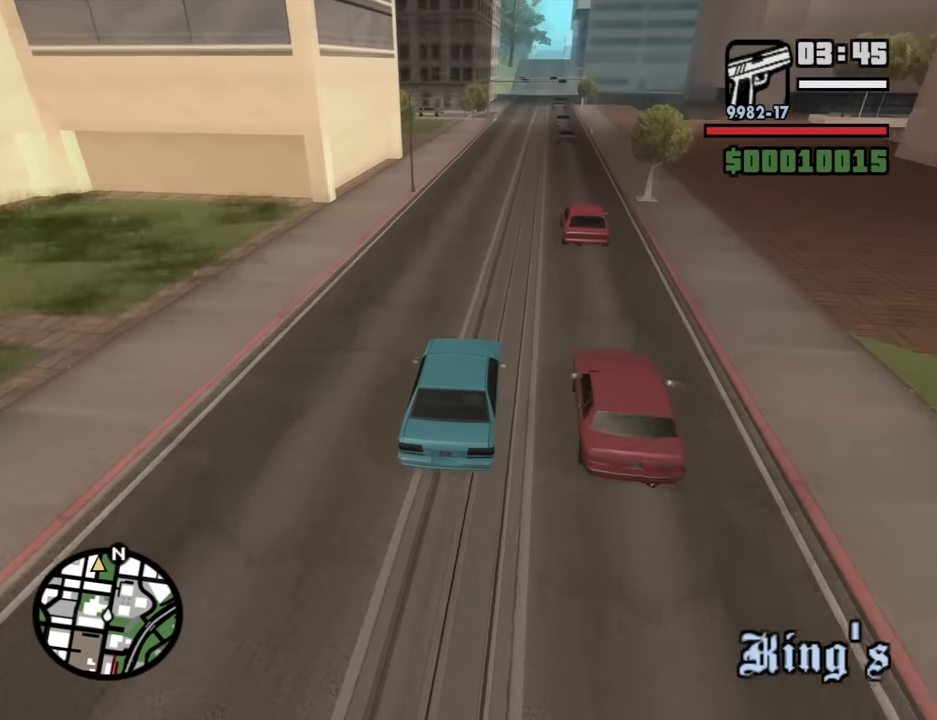
{"keys": ["w"], "mouse": [], "events": [[50, "6", "down"], [50, "d", "down"], [100, "d", "up"], [184, "6", "up"], [234, "6", "down"], [284, "d", "down"], [384, "6", "up"], [384, "d", "up"]]}
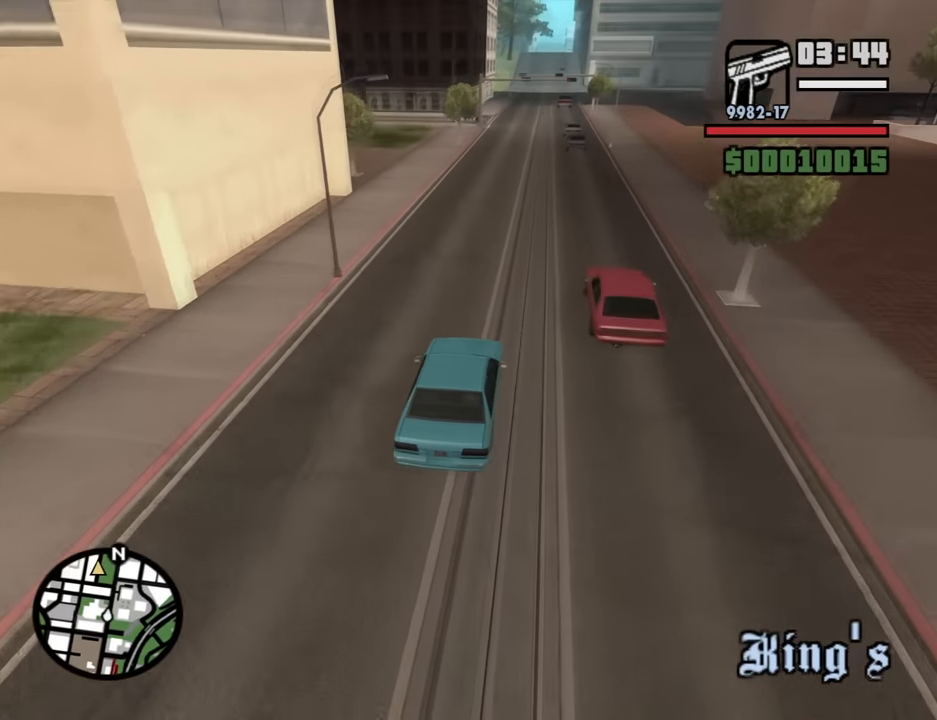
{"keys": ["w"], "mouse": [], "events": [[300, "d", "down"], [400, "d", "up"]]}